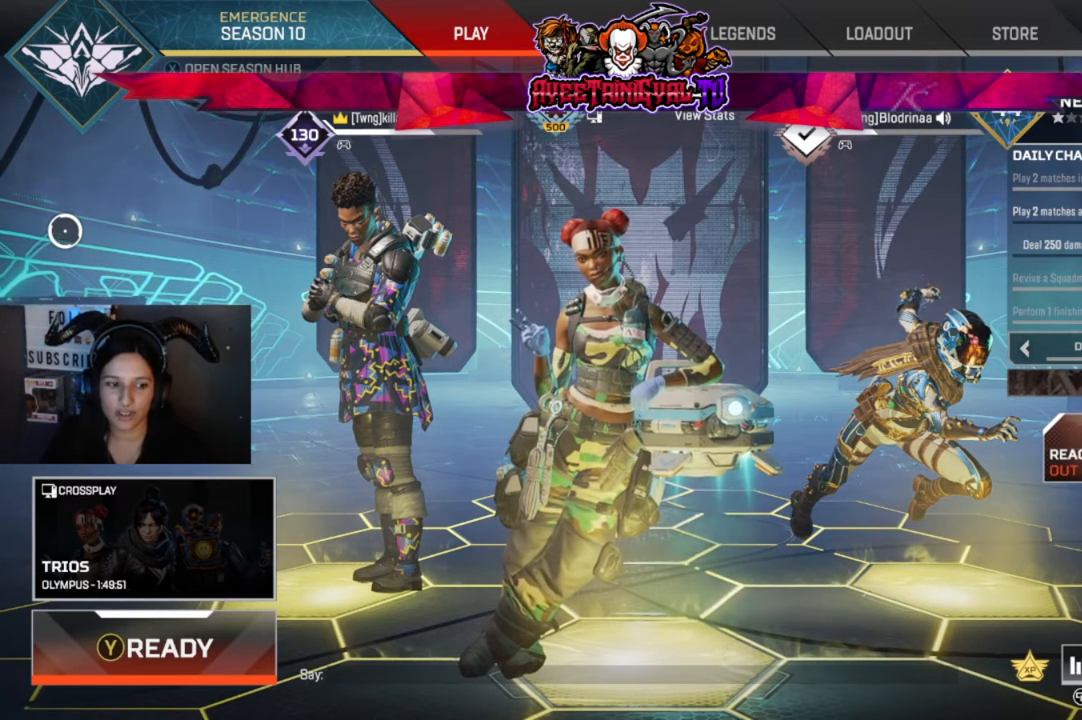
Gameplay with a controller (Xbox layout); each line is a JSON object with the inputs held at the frame after it. "events" lists button and stick changes between this image and that frame as [ms after this image, input, new state], when the widget could be followed in between.
{"buttons": [], "left_stick": "center", "right_stick": "center", "events": [[267, "left_stick", "left"], [500, "left_stick", "center"]]}
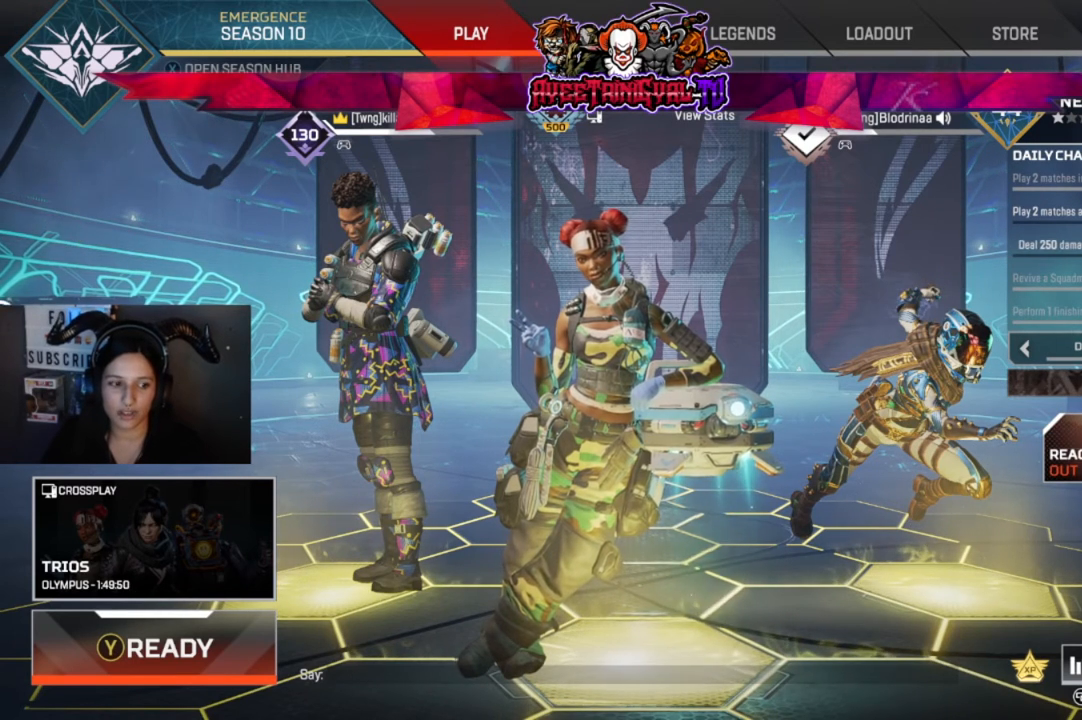
{"buttons": [], "left_stick": "center", "right_stick": "center", "events": [[167, "left_stick", "right"], [300, "left_stick", "center"]]}
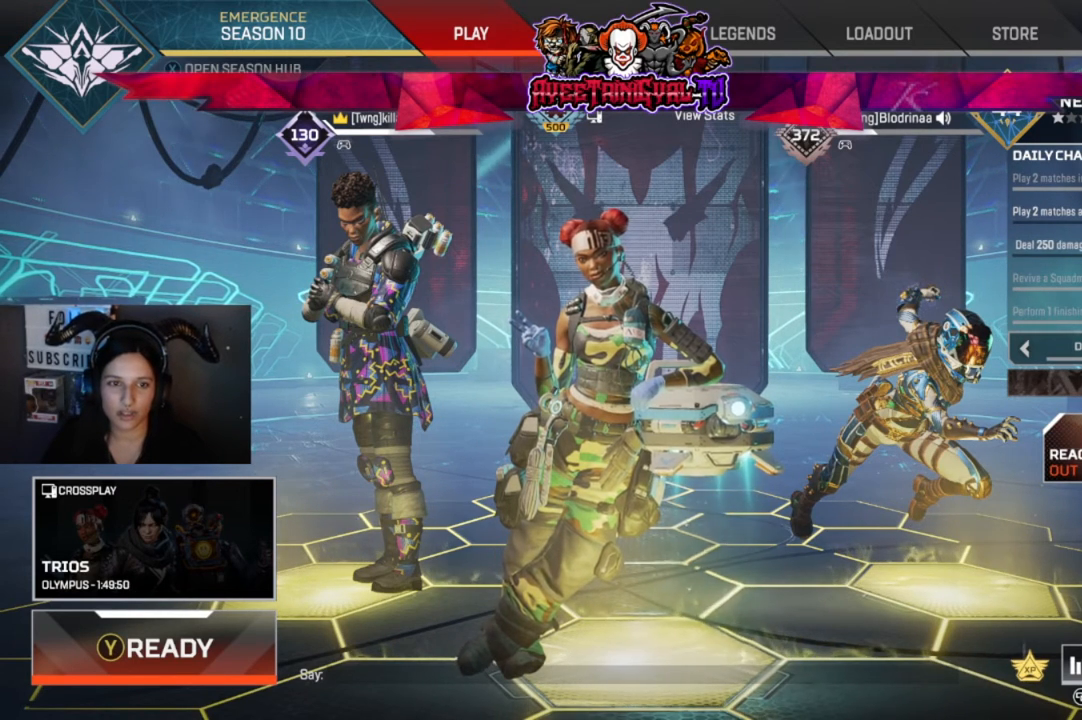
{"buttons": [], "left_stick": "center", "right_stick": "center", "events": []}
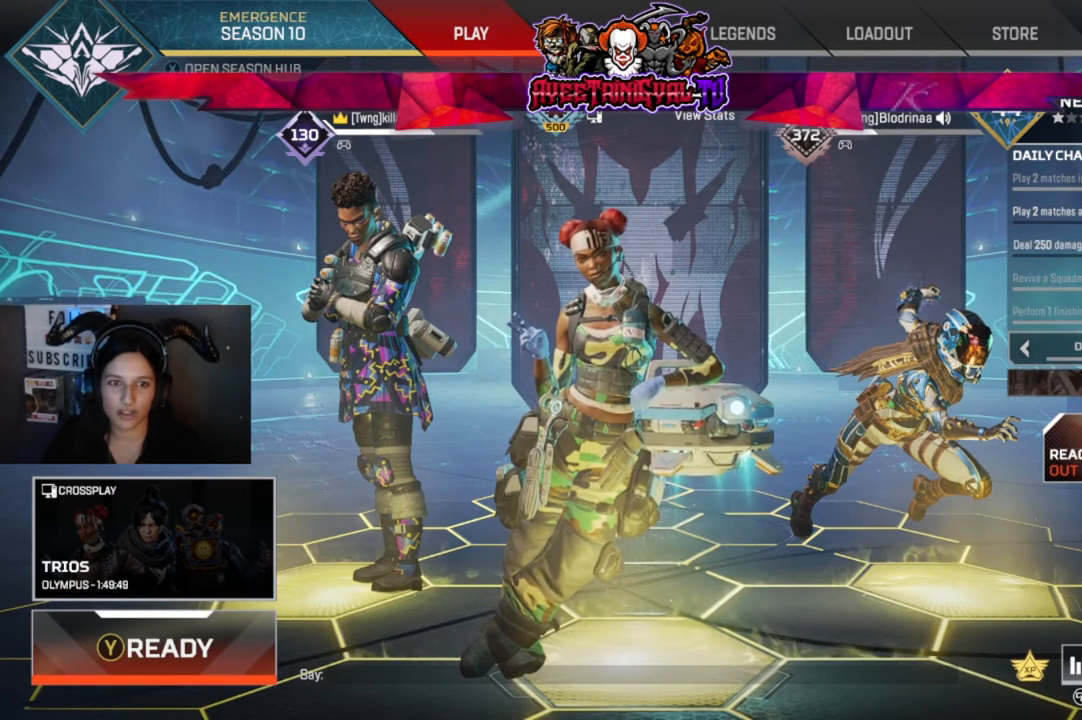
{"buttons": [], "left_stick": "center", "right_stick": "center", "events": []}
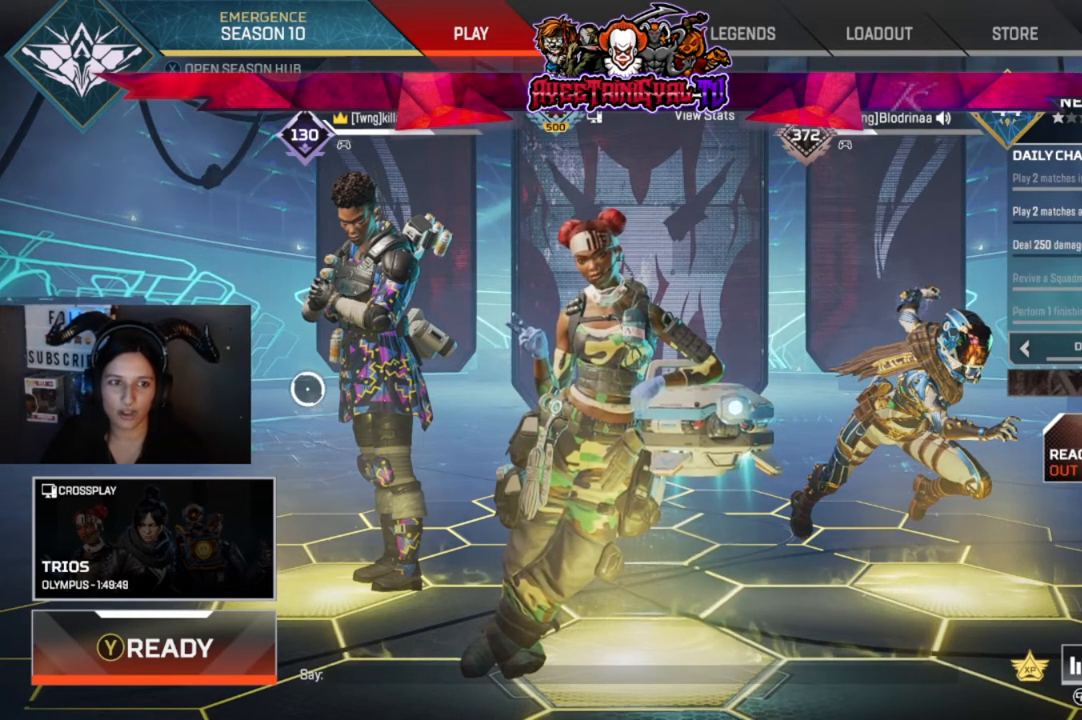
{"buttons": [], "left_stick": "center", "right_stick": "center", "events": [[33, "left_stick", "down-right"], [133, "left_stick", "center"]]}
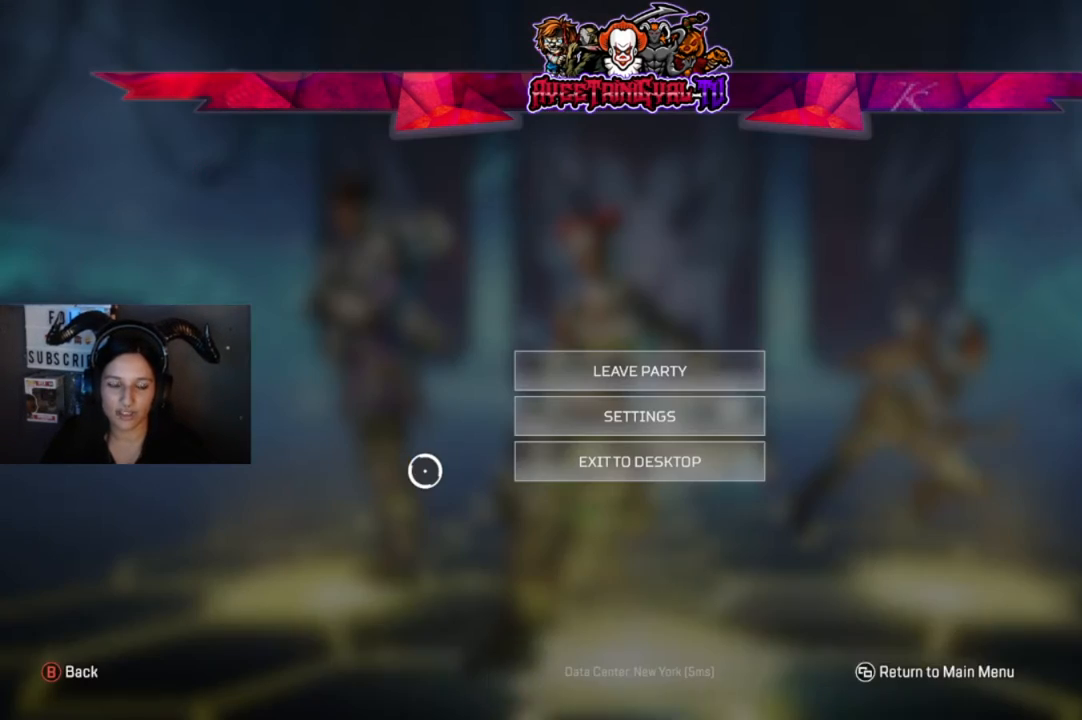
{"buttons": [], "left_stick": "right", "right_stick": "center", "events": [[33, "START", "down"], [233, "START", "up"], [400, "left_stick", "right"]]}
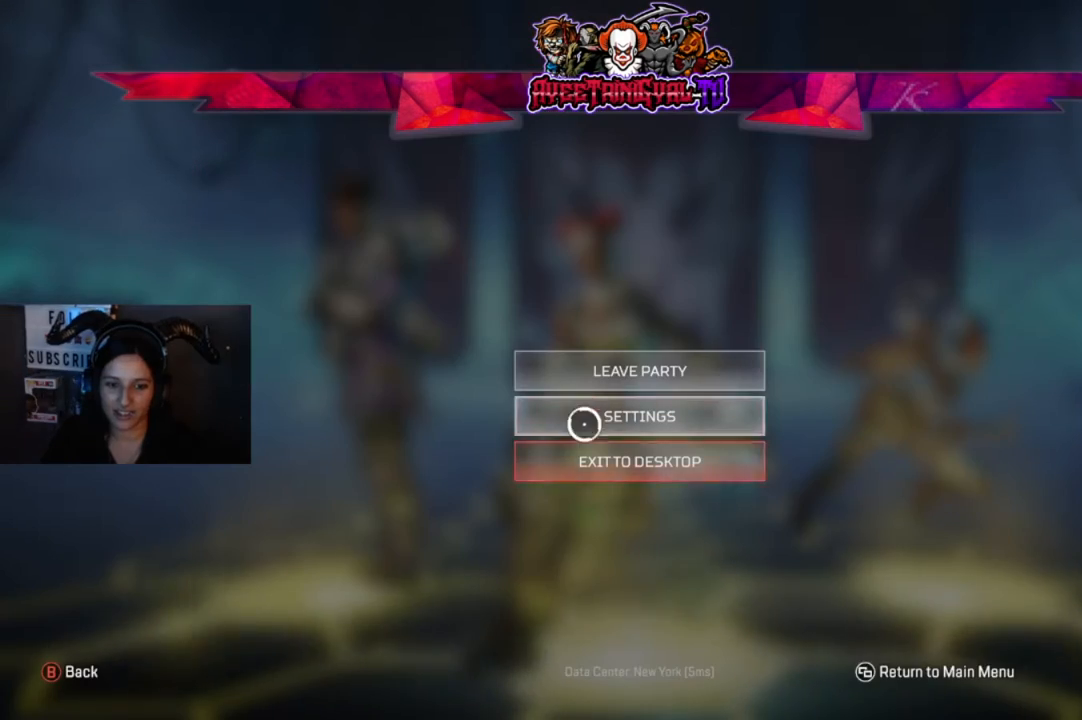
{"buttons": [], "left_stick": "center", "right_stick": "center", "events": [[67, "left_stick", "center"], [267, "left_stick", "up"], [333, "left_stick", "center"]]}
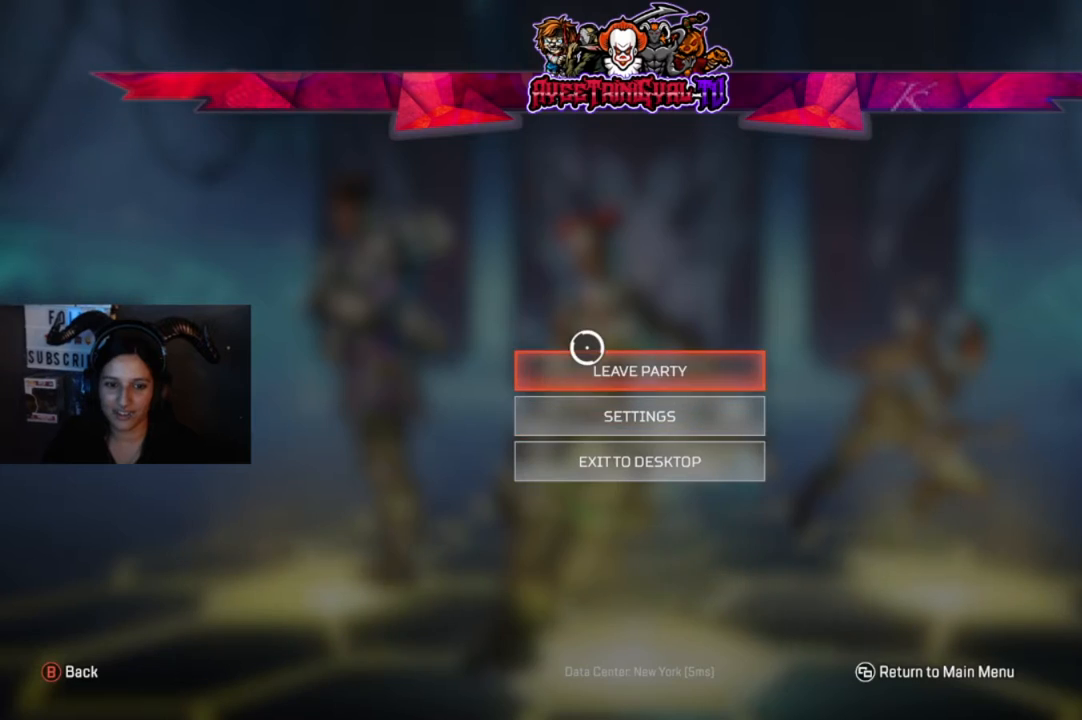
{"buttons": [], "left_stick": "center", "right_stick": "center", "events": [[133, "A", "down"], [300, "A", "up"]]}
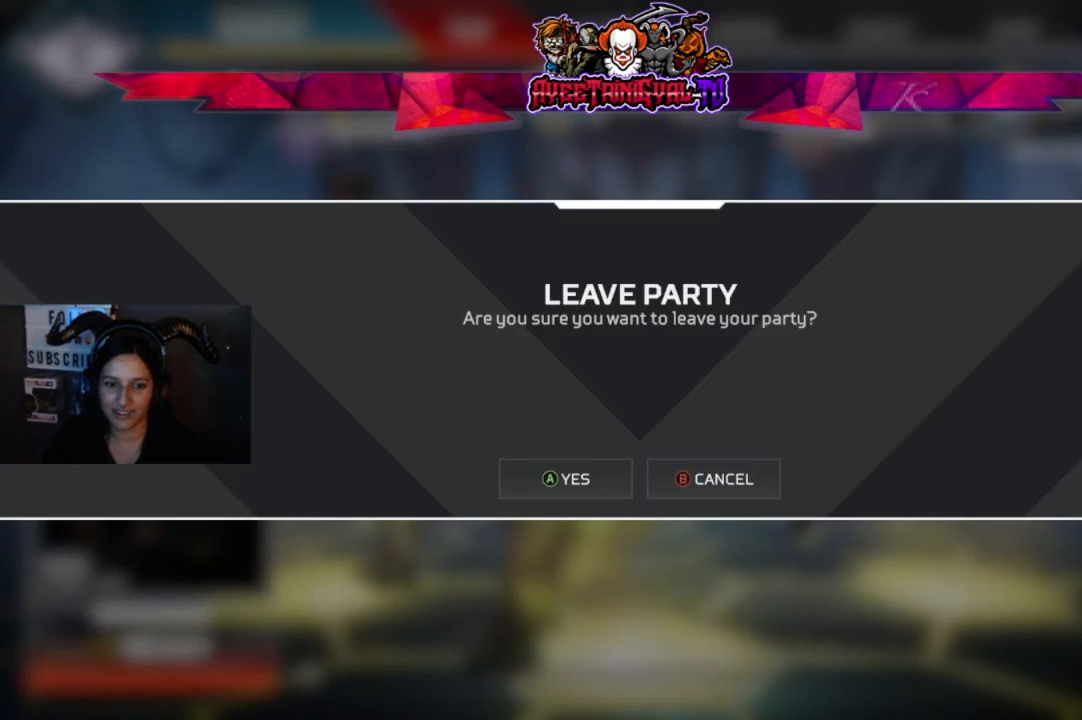
{"buttons": [], "left_stick": "center", "right_stick": "center", "events": [[67, "A", "down"], [267, "A", "up"]]}
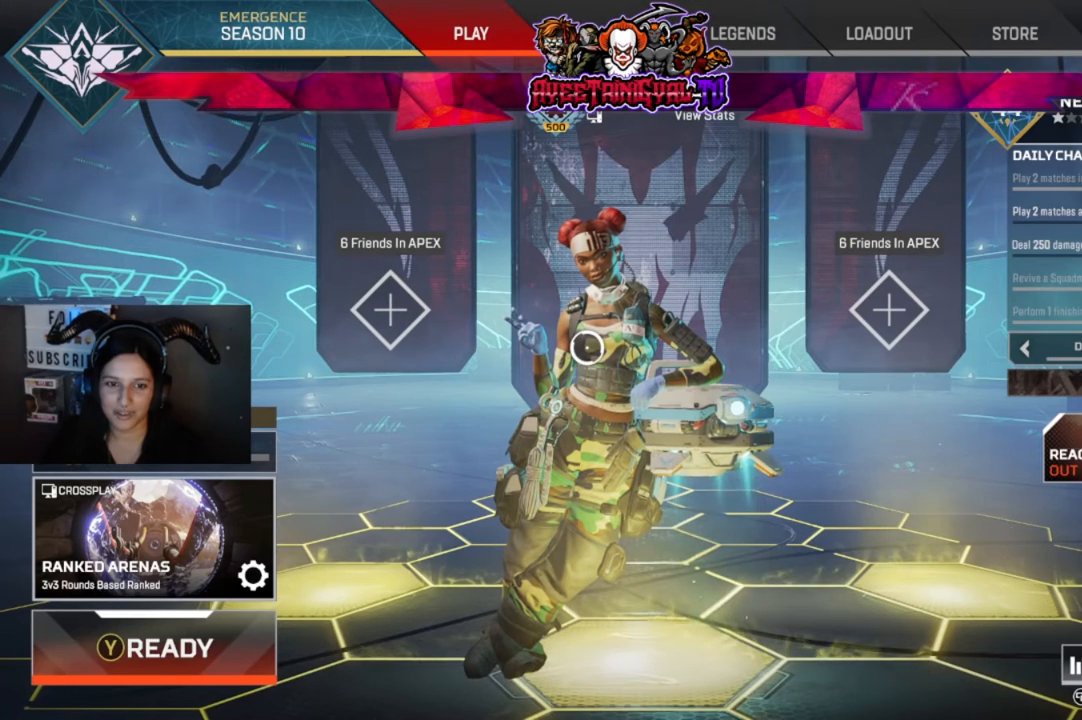
{"buttons": [], "left_stick": "center", "right_stick": "center", "events": []}
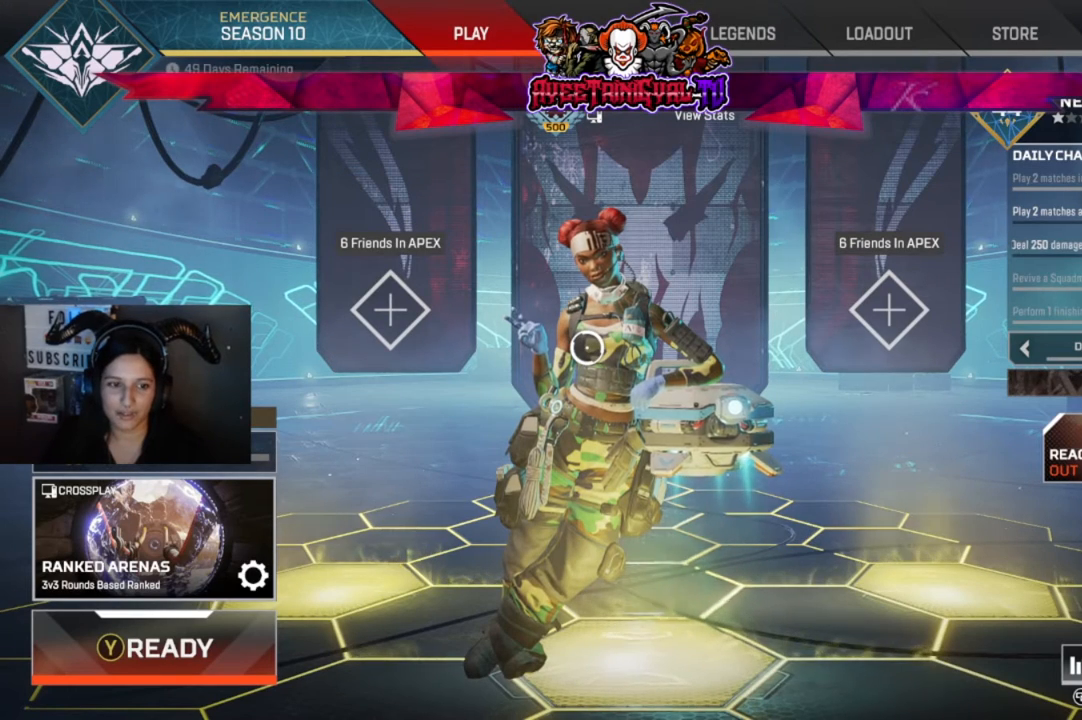
{"buttons": [], "left_stick": "down-right", "right_stick": "center", "events": [[200, "left_stick", "left"], [300, "left_stick", "center"], [400, "left_stick", "down-right"]]}
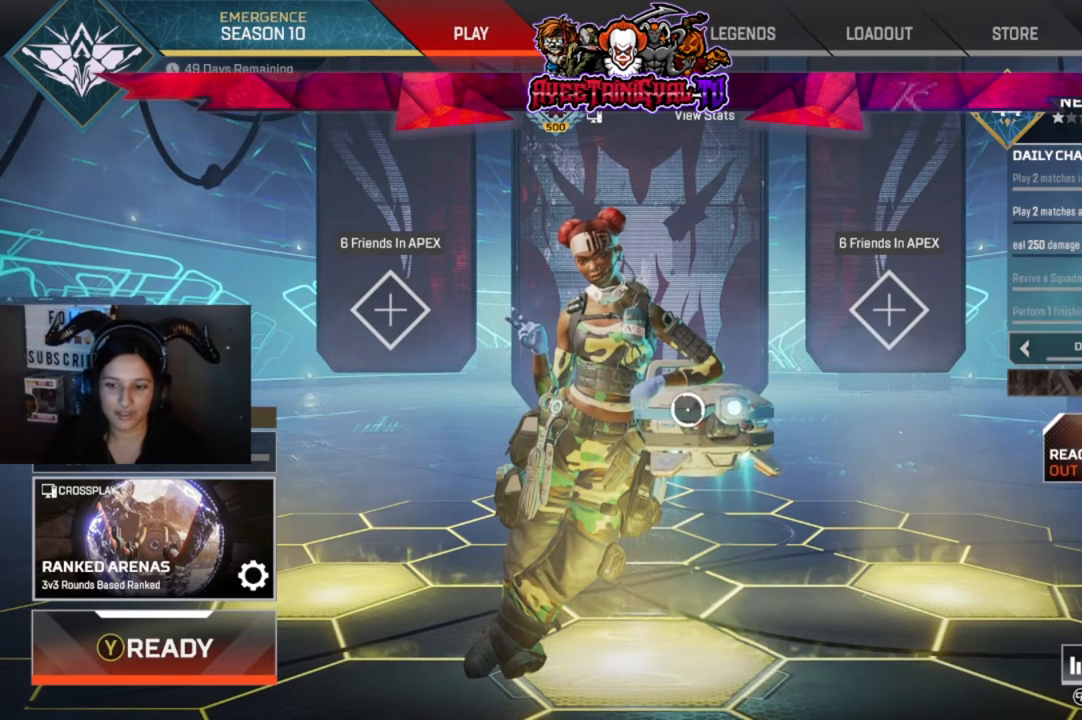
{"buttons": [], "left_stick": "center", "right_stick": "center", "events": [[400, "left_stick", "center"]]}
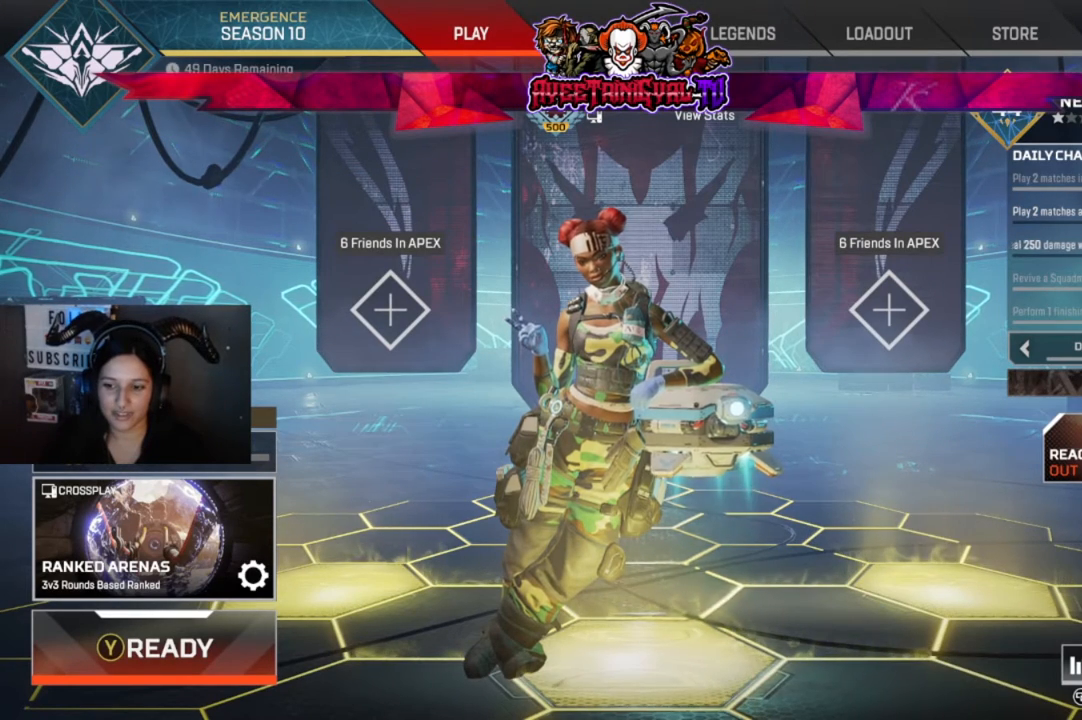
{"buttons": ["A"], "left_stick": "center", "right_stick": "center", "events": [[433, "A", "down"]]}
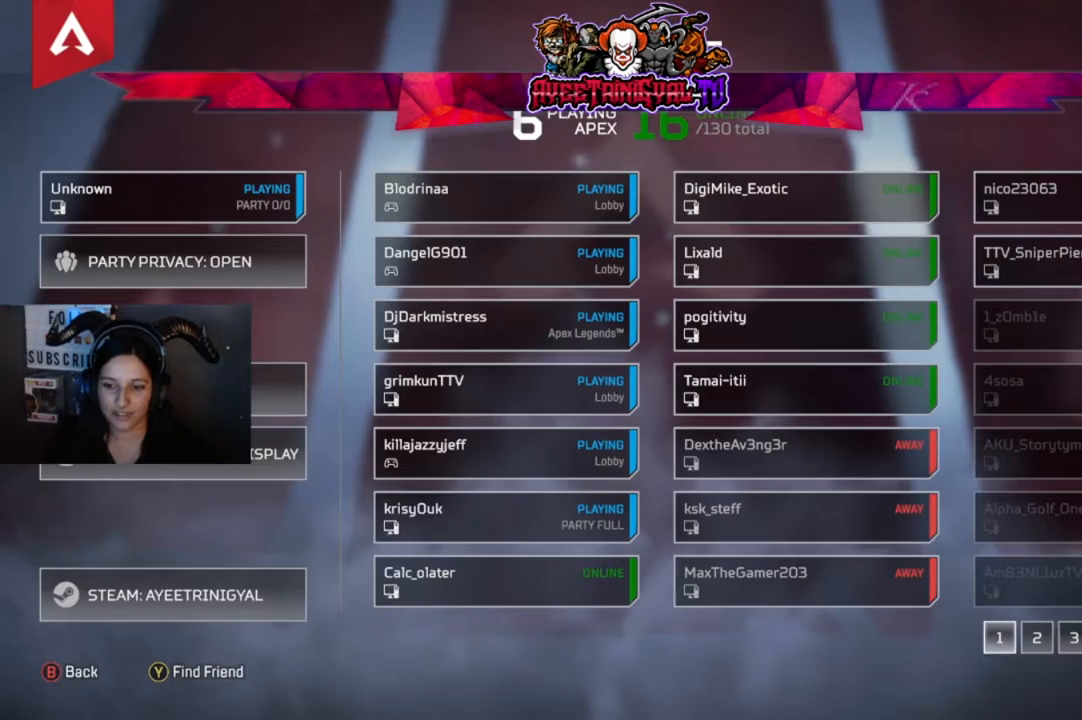
{"buttons": [], "left_stick": "up-left", "right_stick": "center", "events": [[67, "A", "up"], [100, "left_stick", "left"], [233, "left_stick", "up-left"]]}
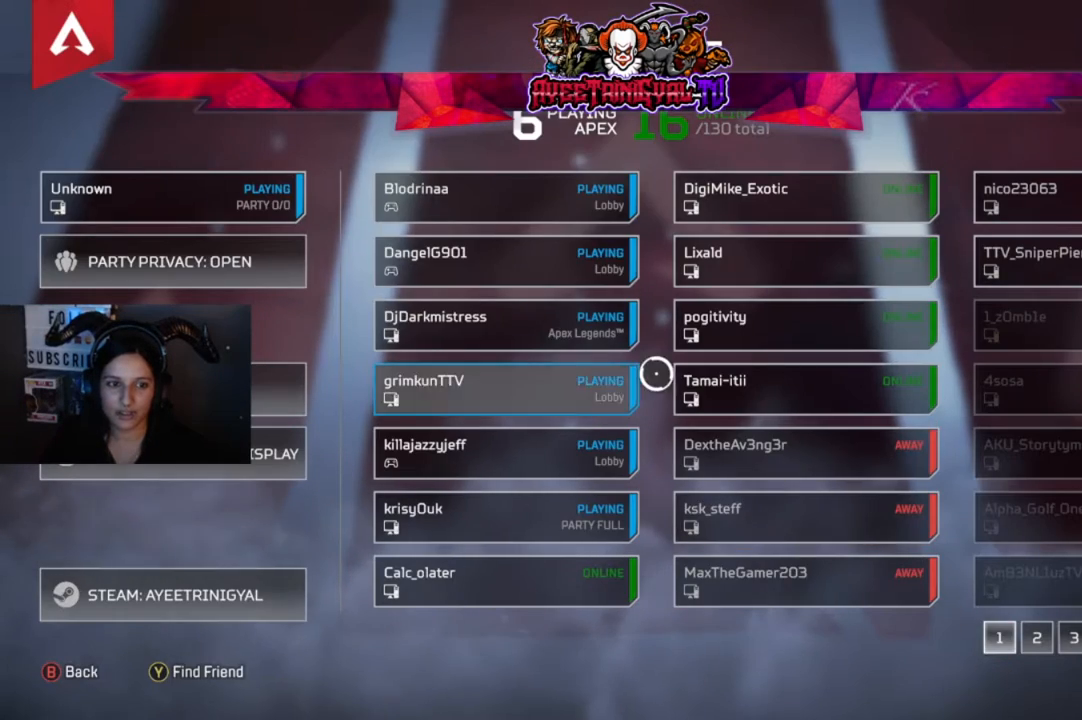
{"buttons": [], "left_stick": "center", "right_stick": "center", "events": [[33, "left_stick", "center"], [267, "left_stick", "up-left"], [400, "left_stick", "center"]]}
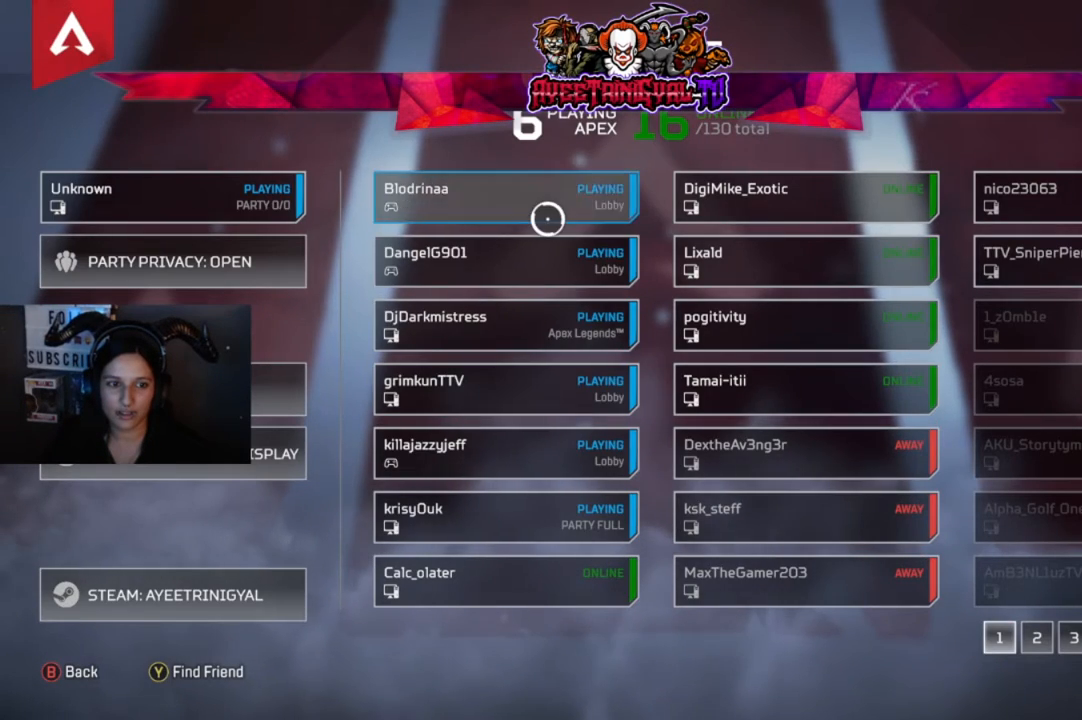
{"buttons": [], "left_stick": "center", "right_stick": "center", "events": []}